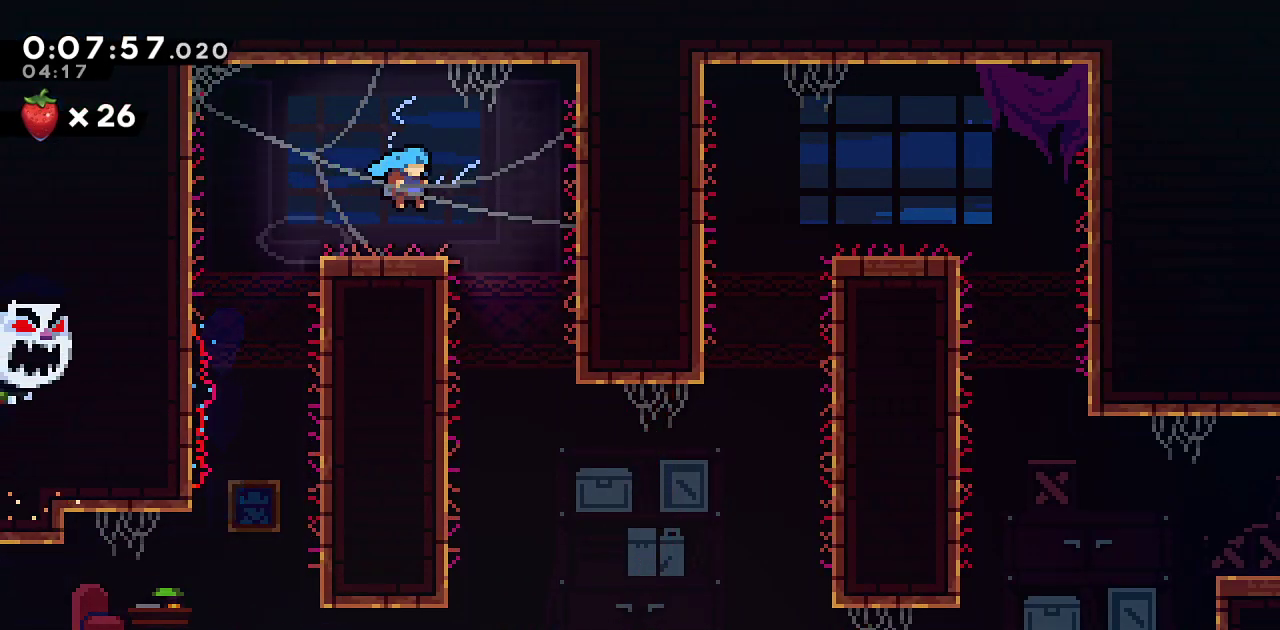
Gameplay with a controller (PlayStation layout); each line is a JSON object with the inputs held at the frame after it. "events" lists button and stick changes between this image and that frame as [ms after this image, input, new state], when the widget could be followed in between. Not read: TOUCHPAD.
{"buttons": ["DPAD_DOWN", "DPAD_RIGHT"], "left_stick": "center", "right_stick": "center"}
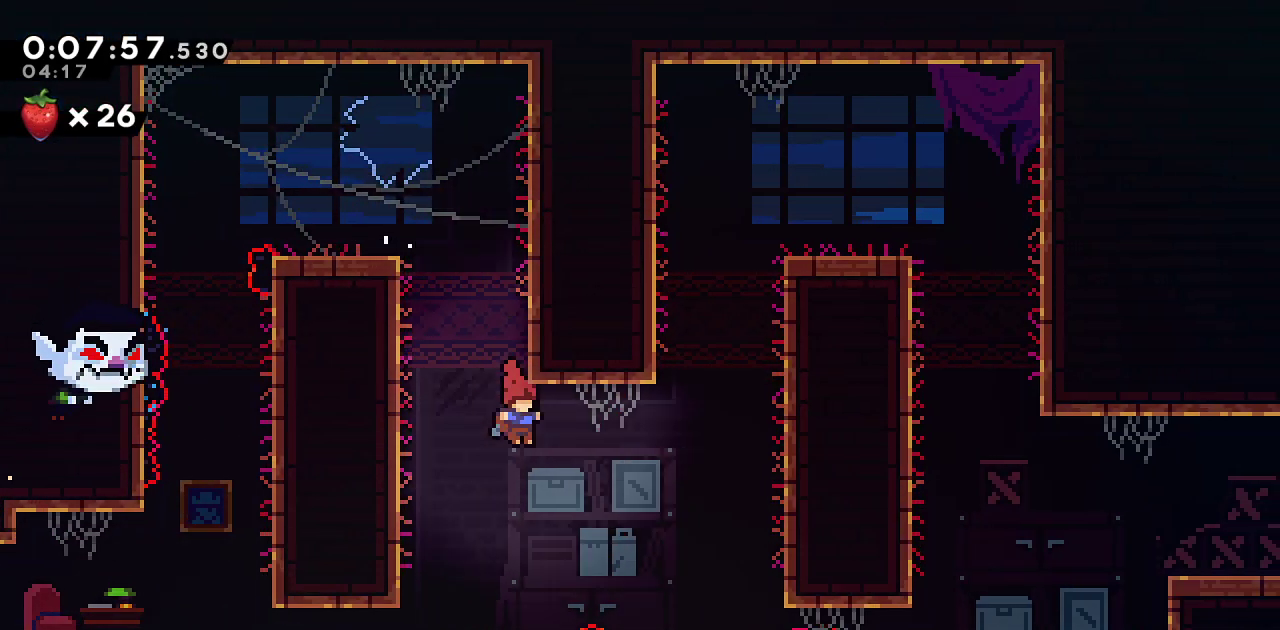
{"buttons": ["L1", "R1", "DPAD_UP", "DPAD_RIGHT"], "left_stick": "center", "right_stick": "center", "events": [[67, "DPAD_DOWN", "up"], [67, "R1", "down"], [83, "DPAD_UP", "down"], [117, "SQUARE", "down"], [300, "L1", "down"], [467, "SQUARE", "up"]]}
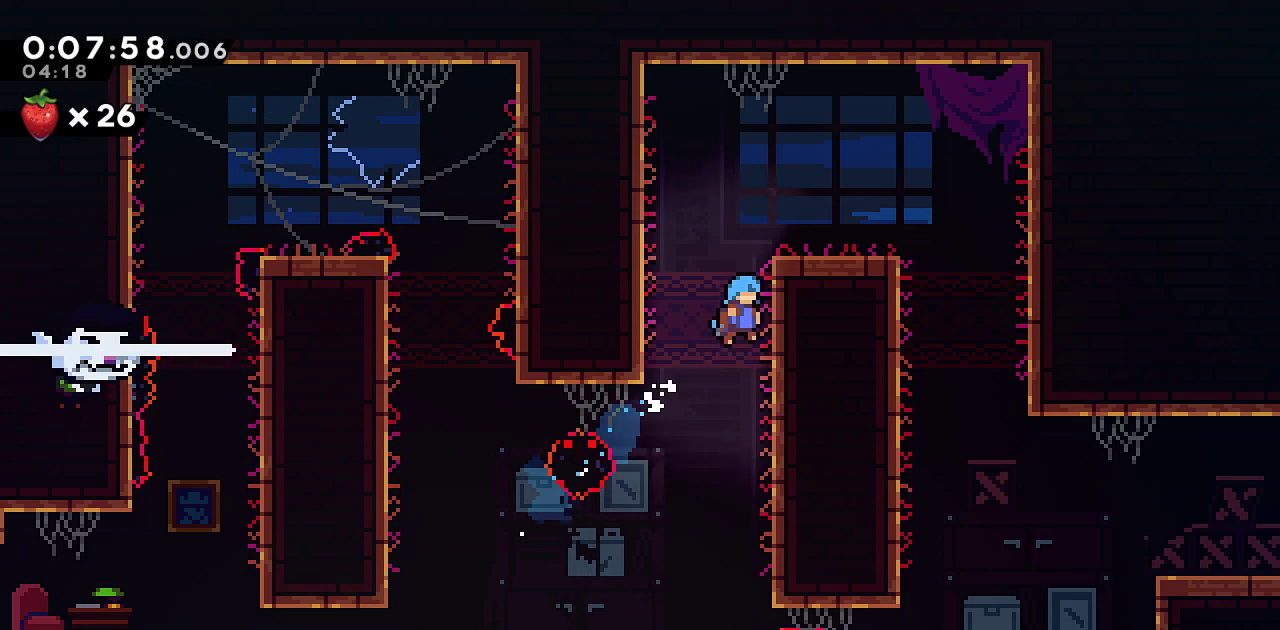
{"buttons": ["CROSS", "DPAD_RIGHT"], "left_stick": "center", "right_stick": "center", "events": [[100, "CROSS", "down"], [250, "DPAD_UP", "up"], [250, "L1", "up"], [267, "CROSS", "up"], [300, "R1", "up"], [450, "CROSS", "down"]]}
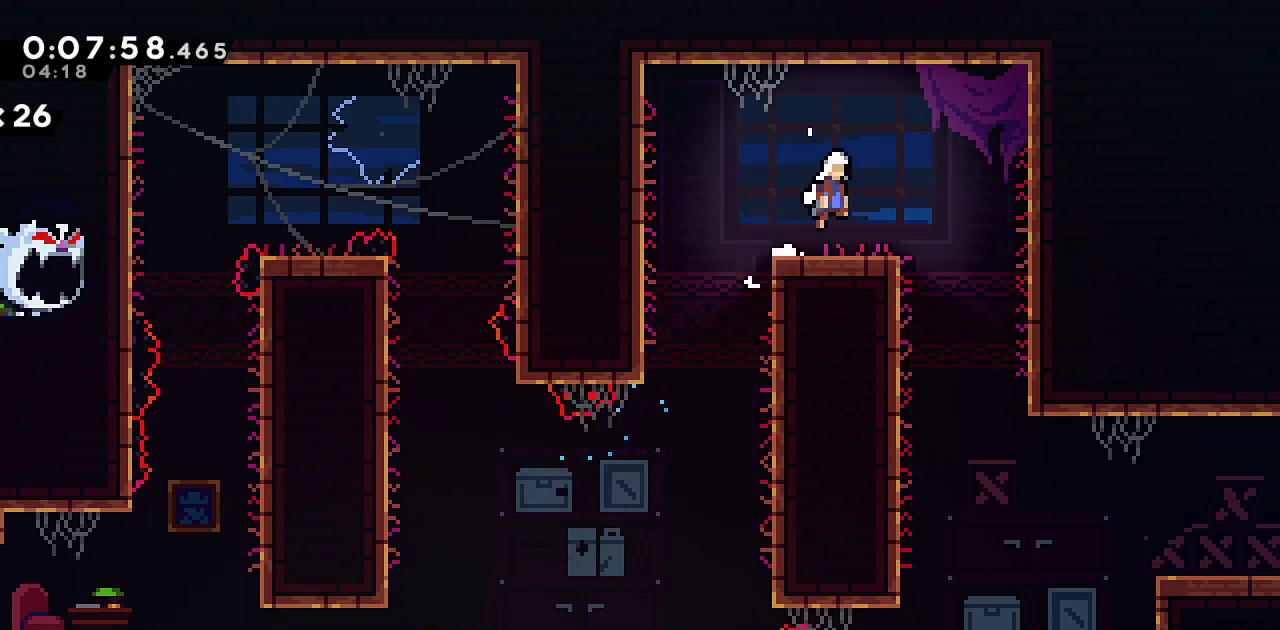
{"buttons": ["R2", "DPAD_RIGHT"], "left_stick": "center", "right_stick": "center", "events": [[17, "CROSS", "up"], [17, "R2", "down"], [33, "R1", "down"], [267, "R1", "up"]]}
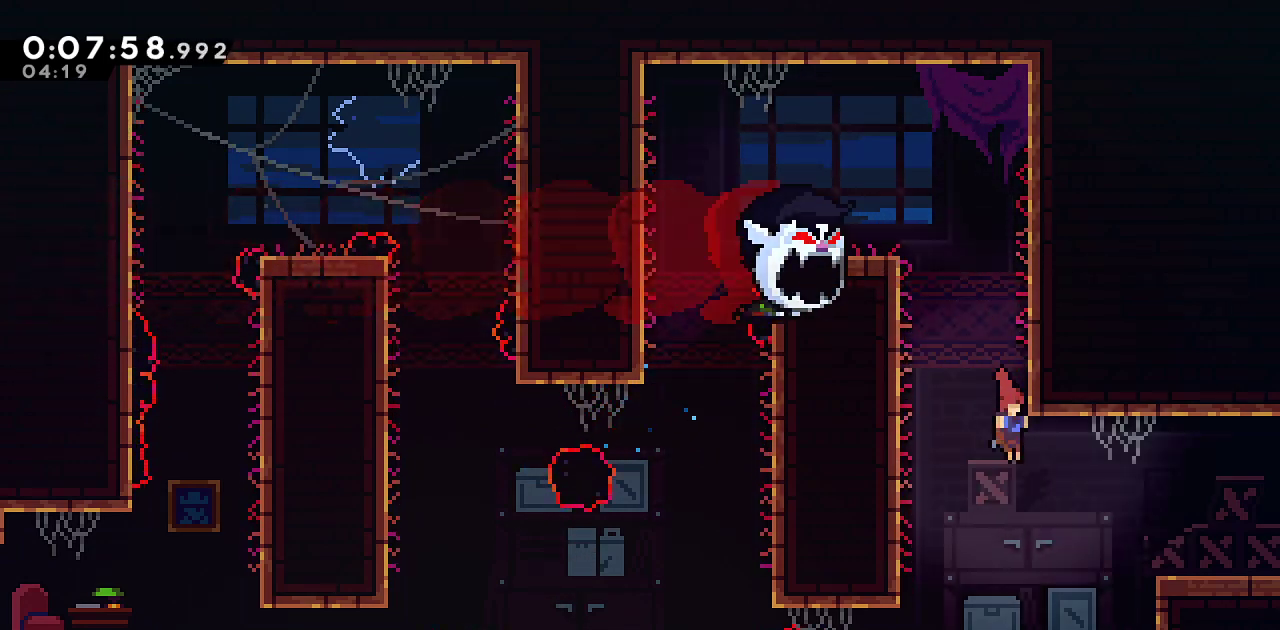
{"buttons": ["SQUARE", "DPAD_DOWN", "DPAD_RIGHT"], "left_stick": "center", "right_stick": "center", "events": [[133, "R1", "down"], [150, "SQUARE", "down"], [250, "R1", "up"], [300, "SQUARE", "up"], [350, "R2", "up"], [367, "DPAD_DOWN", "down"], [433, "SQUARE", "down"]]}
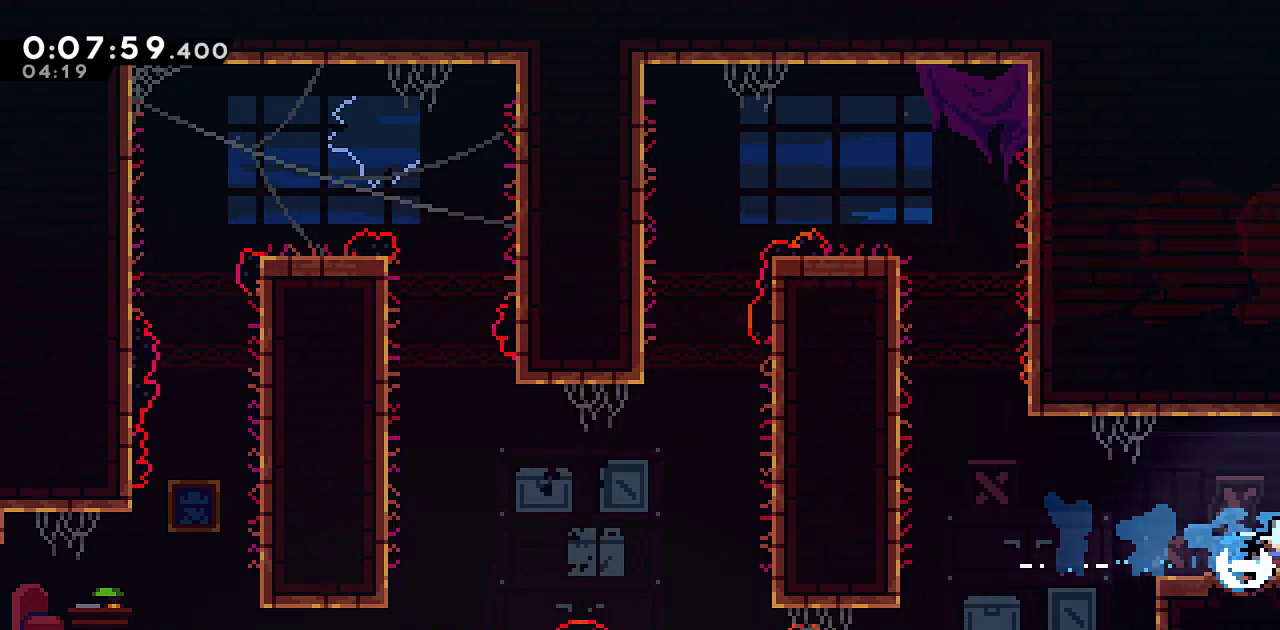
{"buttons": ["DPAD_RIGHT"], "left_stick": "center", "right_stick": "center"}
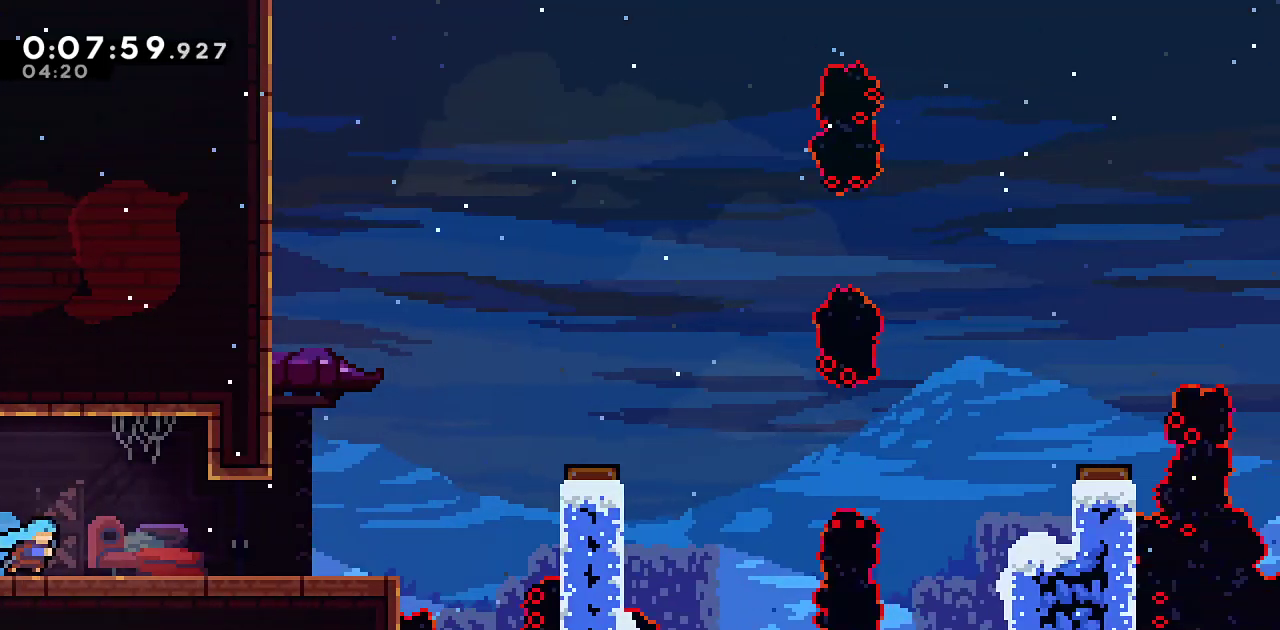
{"buttons": ["CROSS", "DPAD_RIGHT"], "left_stick": "center", "right_stick": "center", "events": [[217, "CROSS", "down"], [283, "CROSS", "up"], [433, "CROSS", "down"]]}
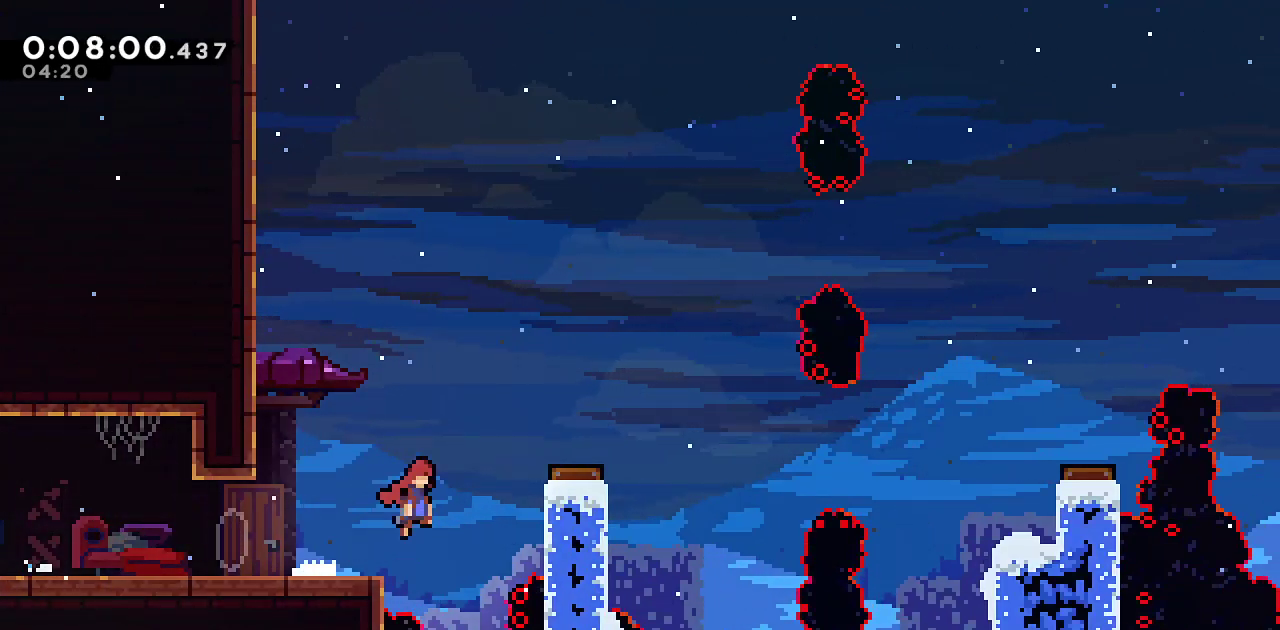
{"buttons": ["SQUARE", "DPAD_RIGHT"], "left_stick": "center", "right_stick": "center", "events": [[367, "CROSS", "up"], [400, "SQUARE", "down"]]}
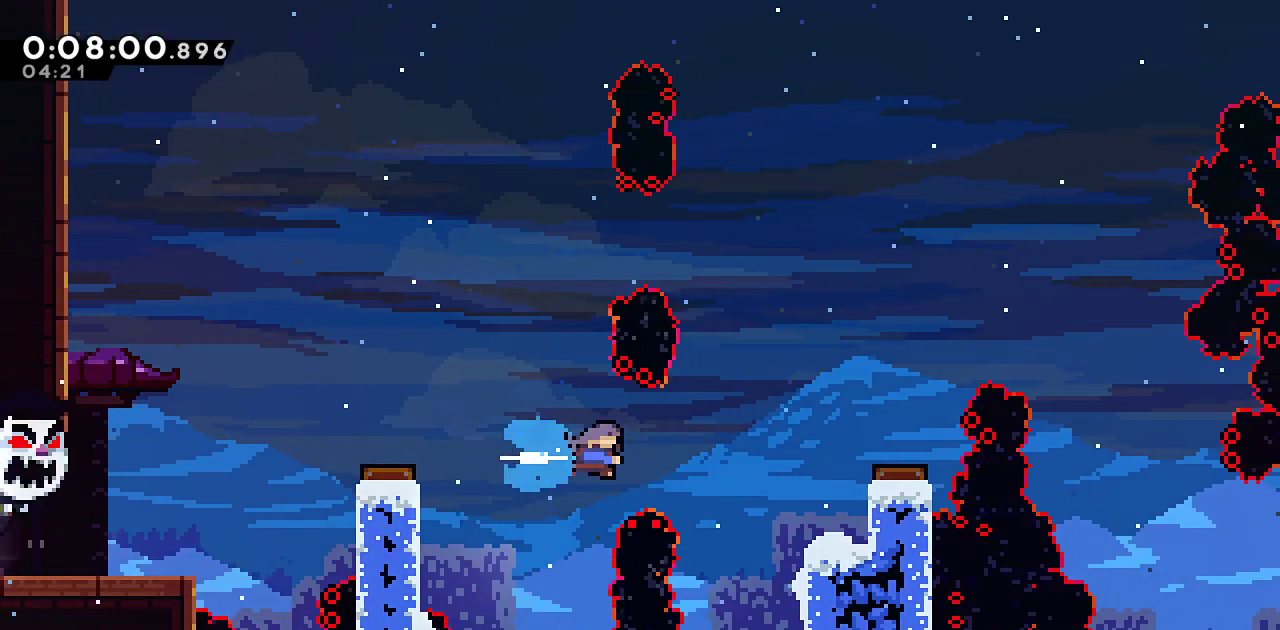
{"buttons": ["DPAD_RIGHT"], "left_stick": "center", "right_stick": "center", "events": [[67, "SQUARE", "up"], [283, "DPAD_RIGHT", "up"], [367, "CROSS", "down"], [433, "DPAD_RIGHT", "down"], [483, "CROSS", "up"]]}
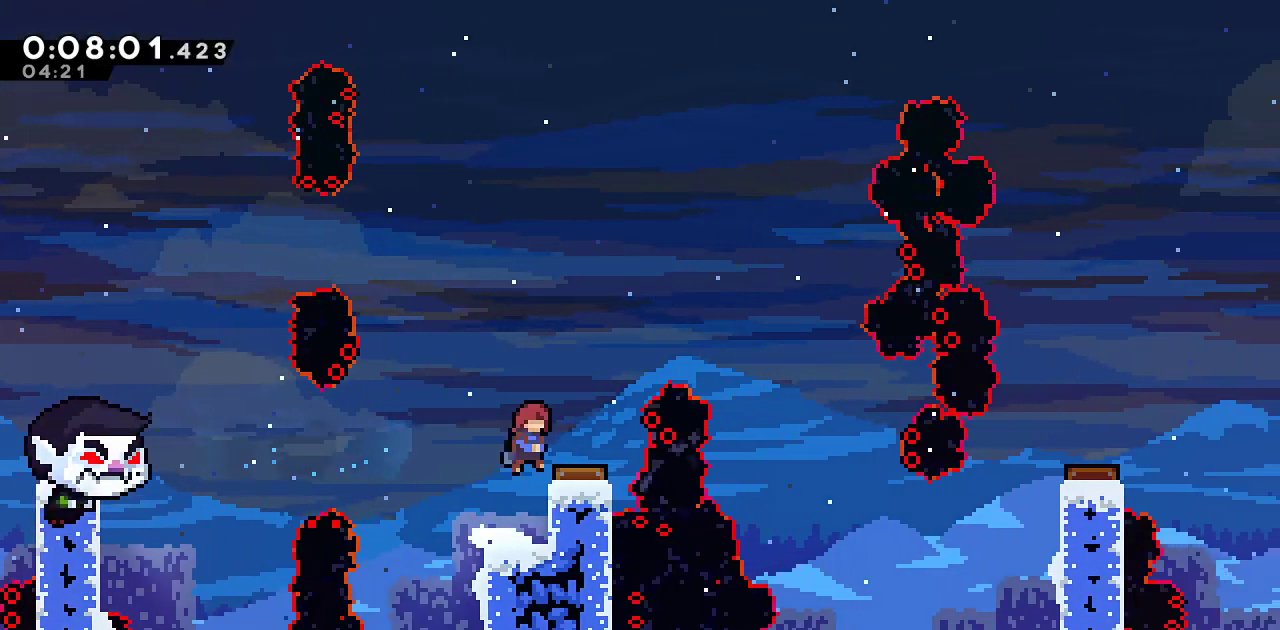
{"buttons": ["DPAD_DOWN", "DPAD_RIGHT"], "left_stick": "center", "right_stick": "center", "events": [[133, "DPAD_DOWN", "down"]]}
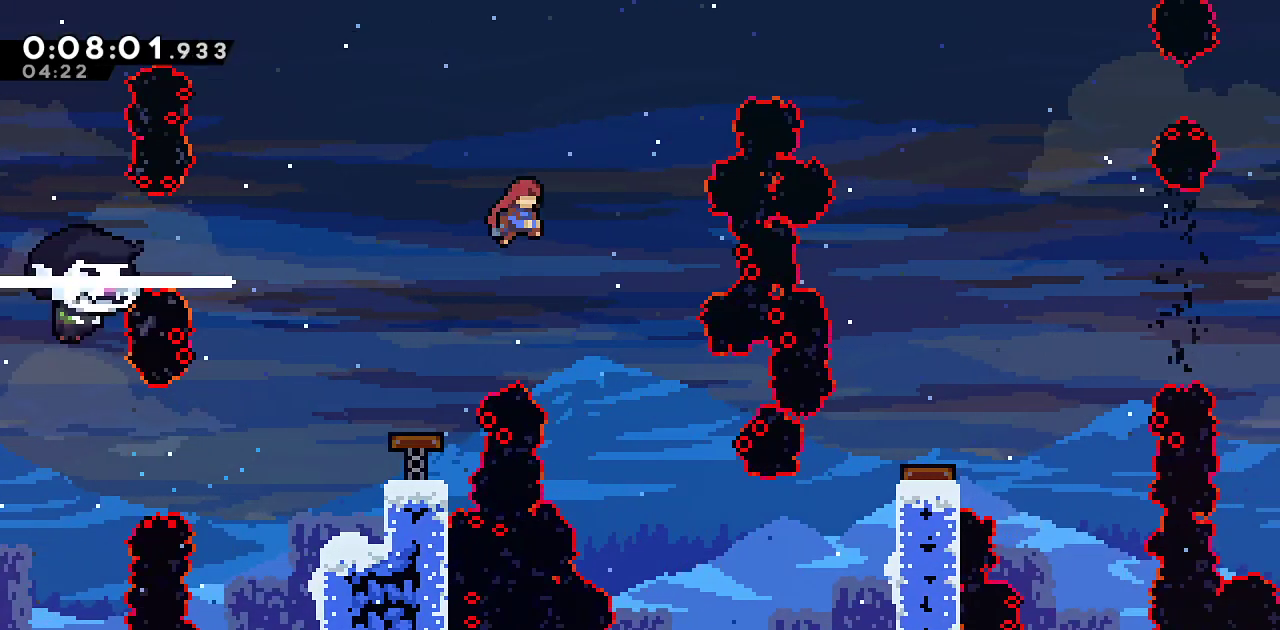
{"buttons": ["DPAD_DOWN", "DPAD_RIGHT"], "left_stick": "center", "right_stick": "center", "events": []}
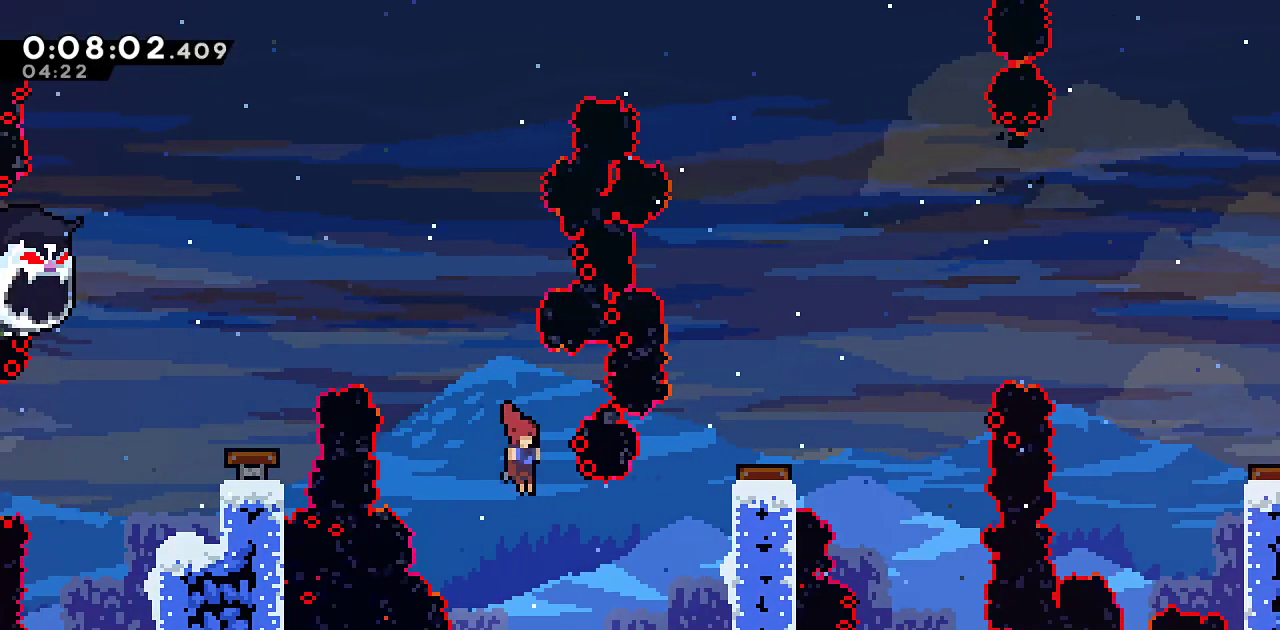
{"buttons": ["CROSS", "R1", "DPAD_RIGHT"], "left_stick": "center", "right_stick": "center", "events": [[33, "DPAD_DOWN", "up"], [50, "R2", "down"], [83, "SQUARE", "down"], [233, "R2", "up"], [233, "SQUARE", "up"], [317, "R1", "down"], [383, "CROSS", "down"]]}
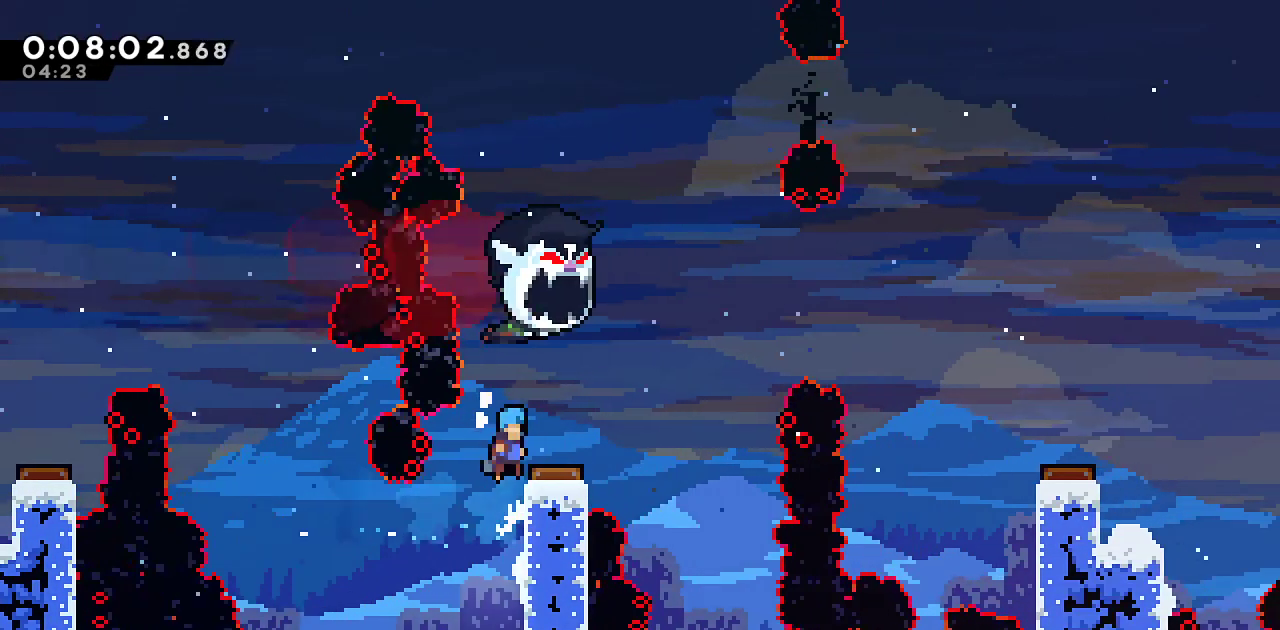
{"buttons": ["R1", "DPAD_RIGHT"], "left_stick": "center", "right_stick": "center", "events": [[33, "CROSS", "up"]]}
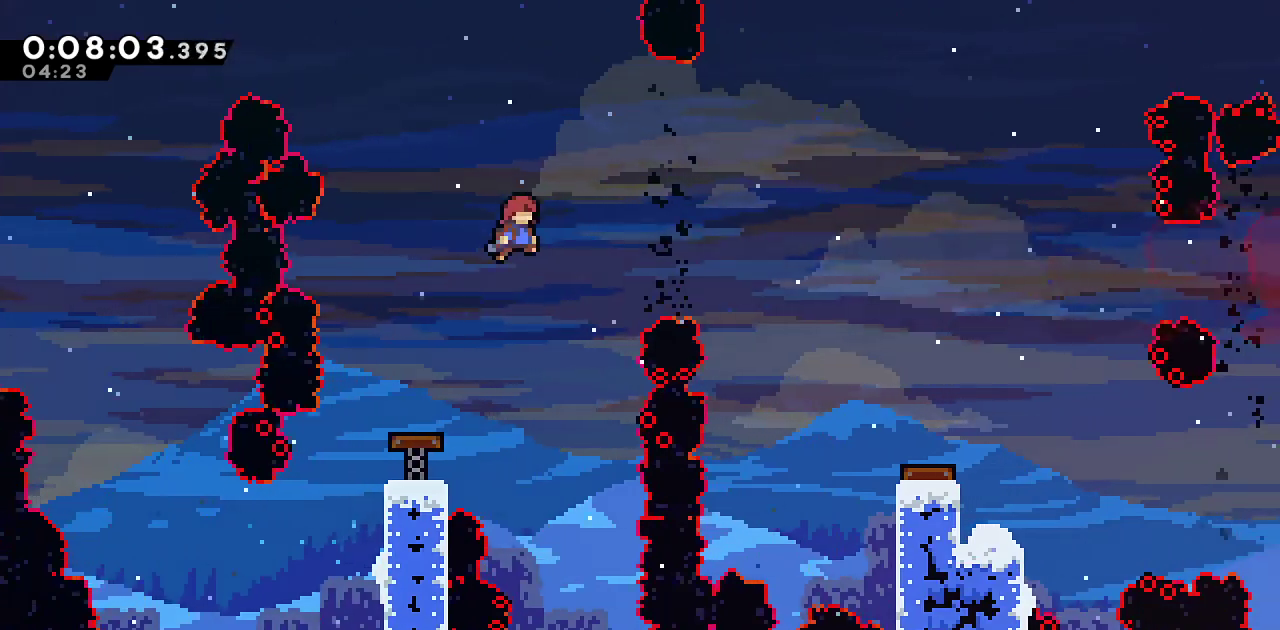
{"buttons": ["SQUARE", "R1", "DPAD_RIGHT"], "left_stick": "center", "right_stick": "center", "events": [[350, "SQUARE", "down"]]}
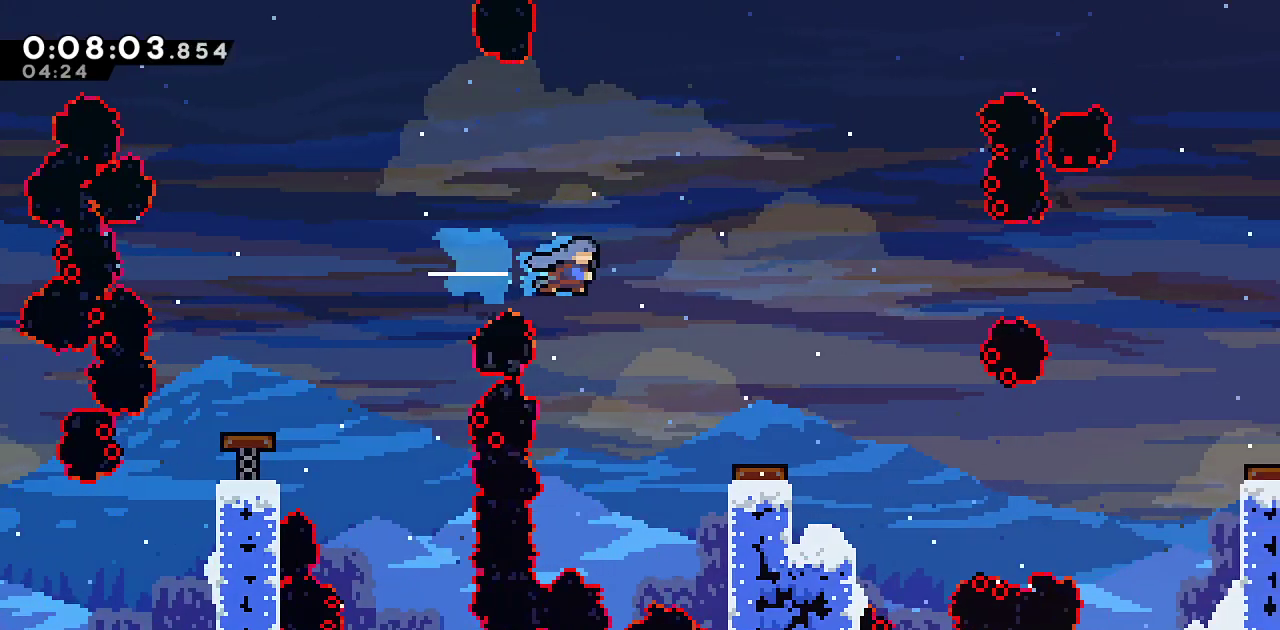
{"buttons": ["R1"], "left_stick": "center", "right_stick": "center", "events": [[483, "SQUARE", "up"], [500, "DPAD_RIGHT", "up"]]}
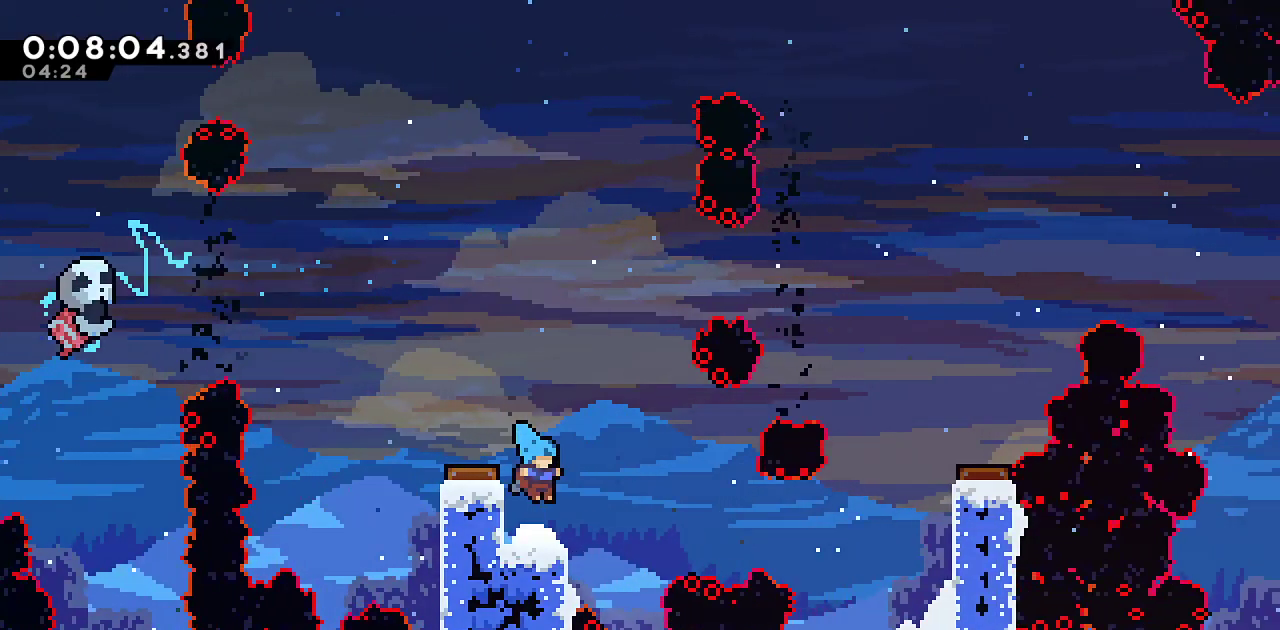
{"buttons": ["CROSS", "SQUARE", "R1", "DPAD_RIGHT"], "left_stick": "center", "right_stick": "center", "events": [[167, "DPAD_RIGHT", "down"], [183, "SQUARE", "down"], [233, "CROSS", "down"]]}
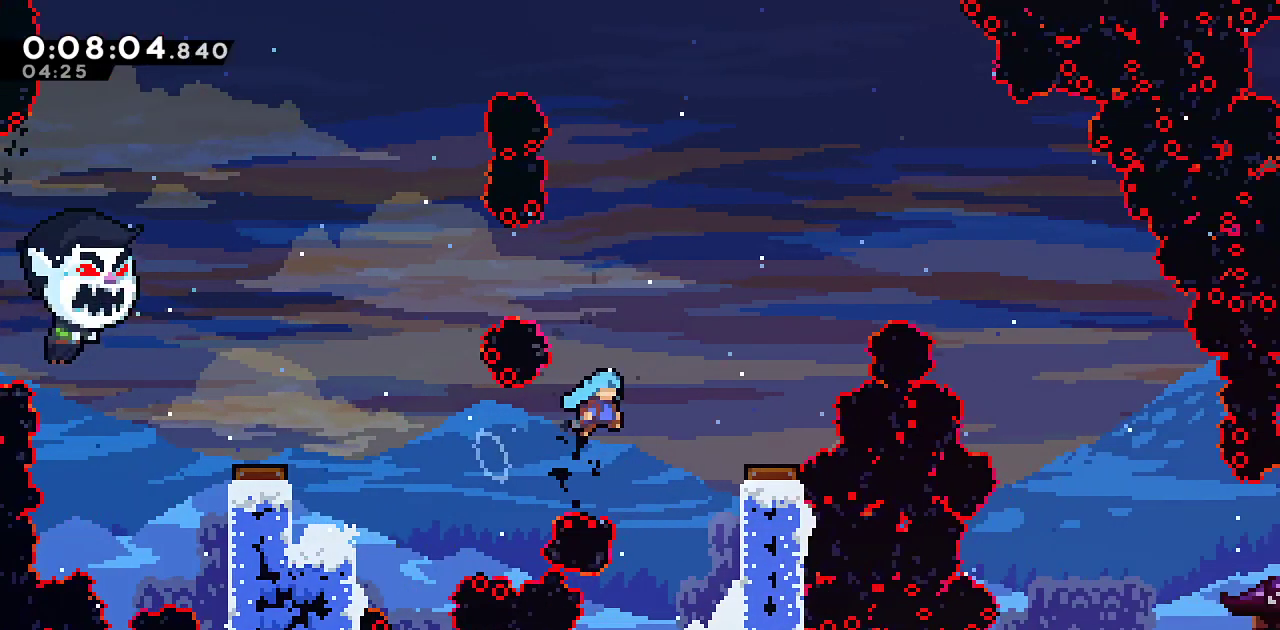
{"buttons": ["CROSS", "SQUARE", "R1", "DPAD_RIGHT"], "left_stick": "center", "right_stick": "center", "events": []}
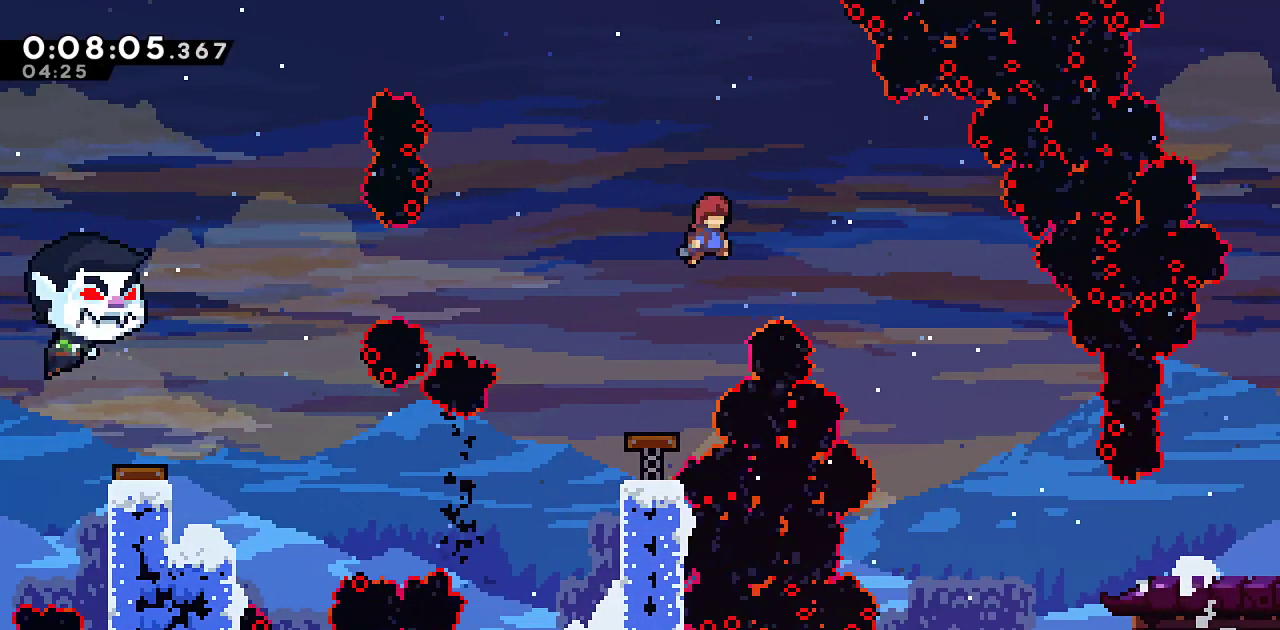
{"buttons": ["R2", "DPAD_RIGHT"], "left_stick": "center", "right_stick": "center", "events": [[33, "R1", "up"], [67, "SQUARE", "up"], [83, "CROSS", "up"], [433, "R2", "down"]]}
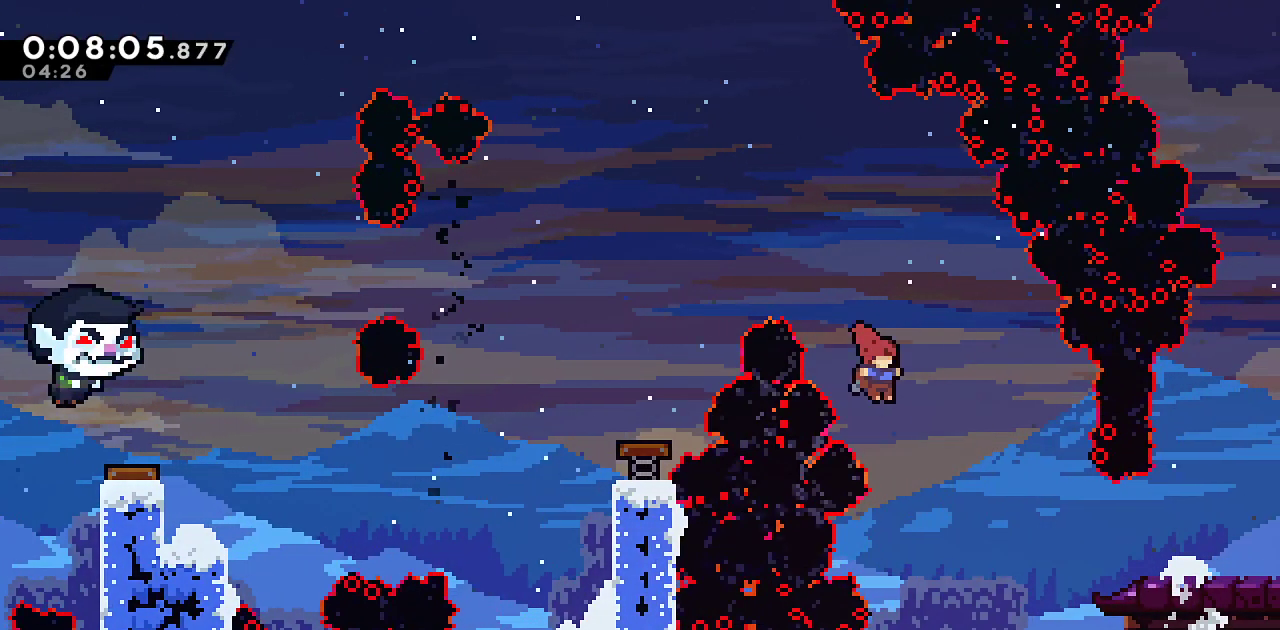
{"buttons": ["R1", "DPAD_RIGHT"], "left_stick": "center", "right_stick": "center", "events": [[117, "R2", "up"], [233, "SQUARE", "down"], [367, "R1", "down"], [450, "SQUARE", "up"]]}
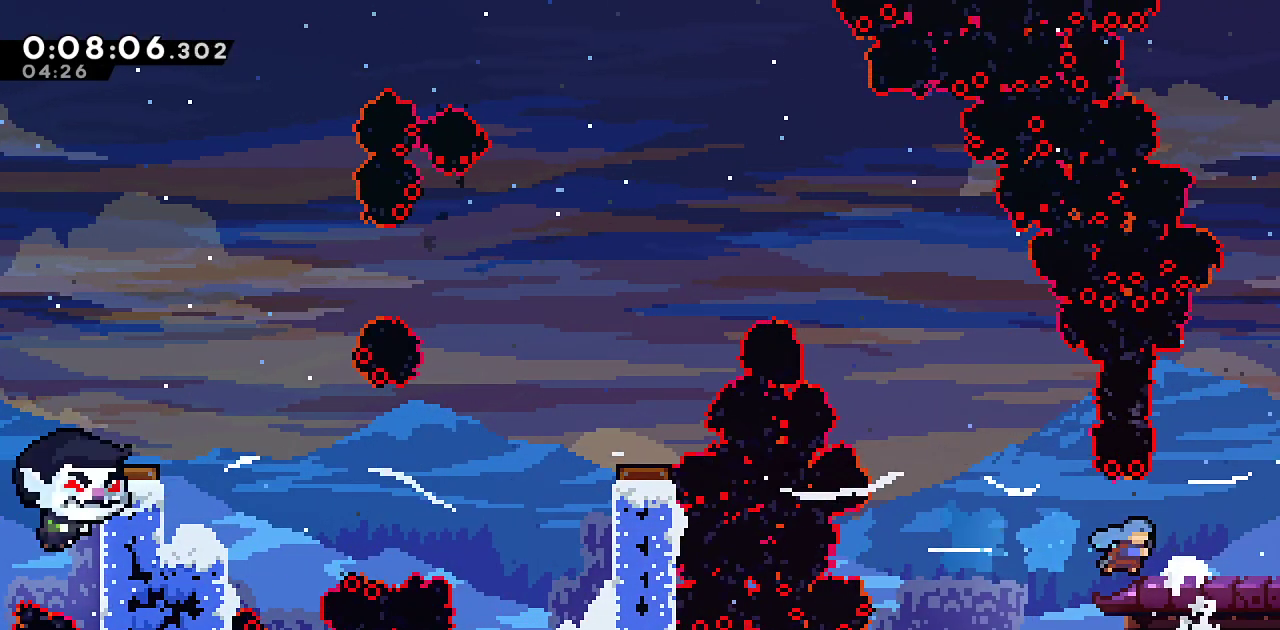
{"buttons": ["L1", "DPAD_DOWN", "DPAD_RIGHT"], "left_stick": "center", "right_stick": "center", "events": [[17, "DPAD_DOWN", "down"], [50, "R1", "up"], [100, "SQUARE", "down"], [217, "SQUARE", "up"], [267, "L1", "down"]]}